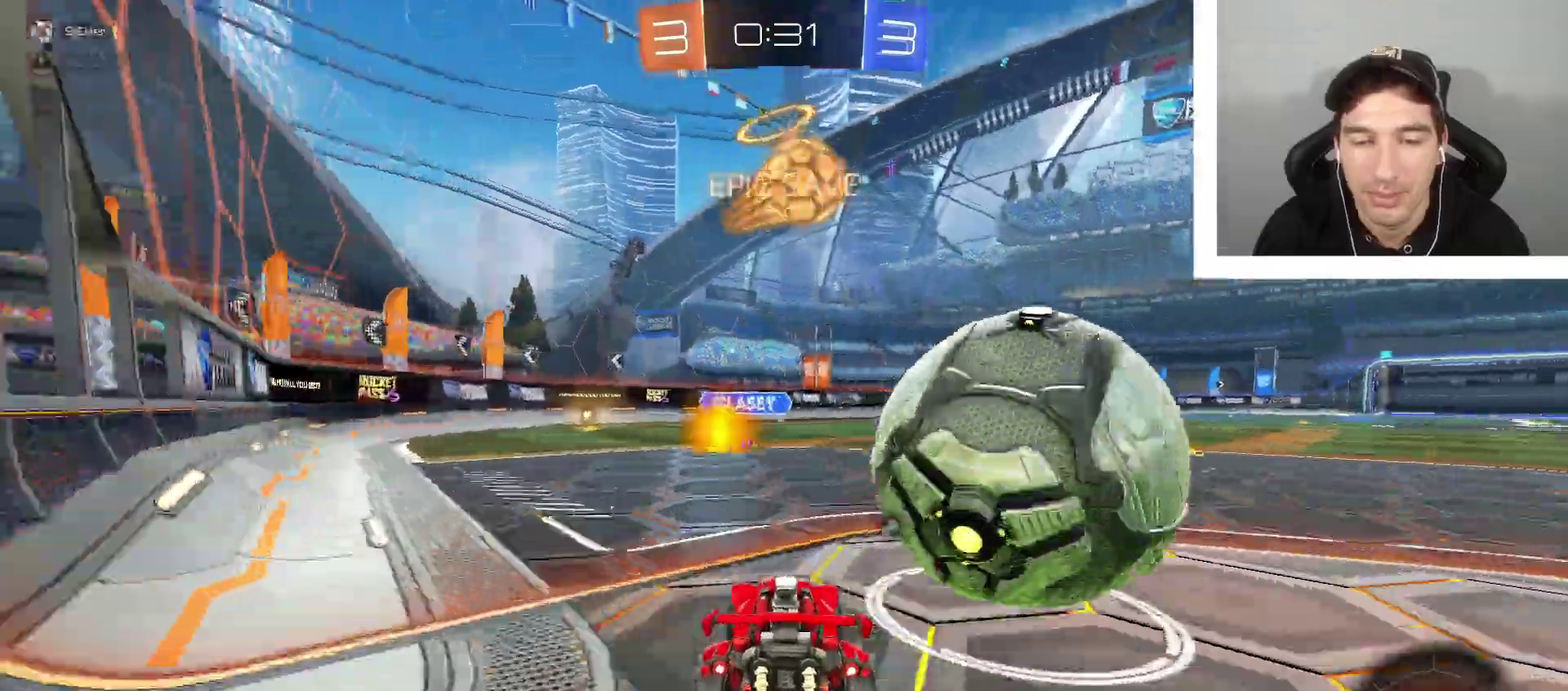
Gameplay with a controller (Xbox layout); each line is a JSON object with the inputs held at the frame after it. "events" lists button and stick changes between this image and that frame as [ms after this image, input, new state], when the widget could be followed in between.
{"buttons": [], "left_stick": "center", "right_stick": "center", "events": [[167, "left_stick", "right"], [234, "left_stick", "center"], [334, "L2", "down"], [367, "R2", "up"], [501, "L2", "up"]]}
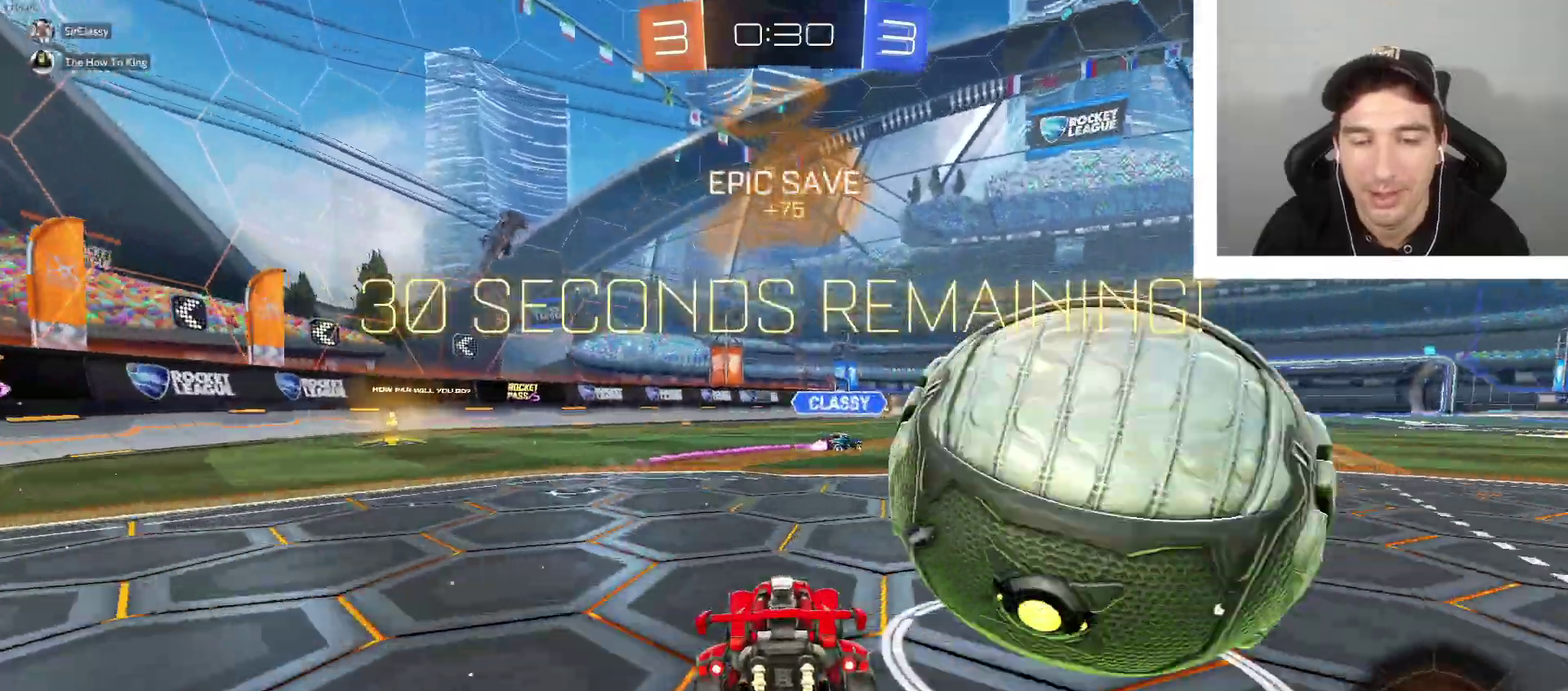
{"buttons": [], "left_stick": "down-right", "right_stick": "center", "events": [[200, "left_stick", "left"], [233, "R2", "down"], [400, "left_stick", "down-right"], [467, "R2", "up"]]}
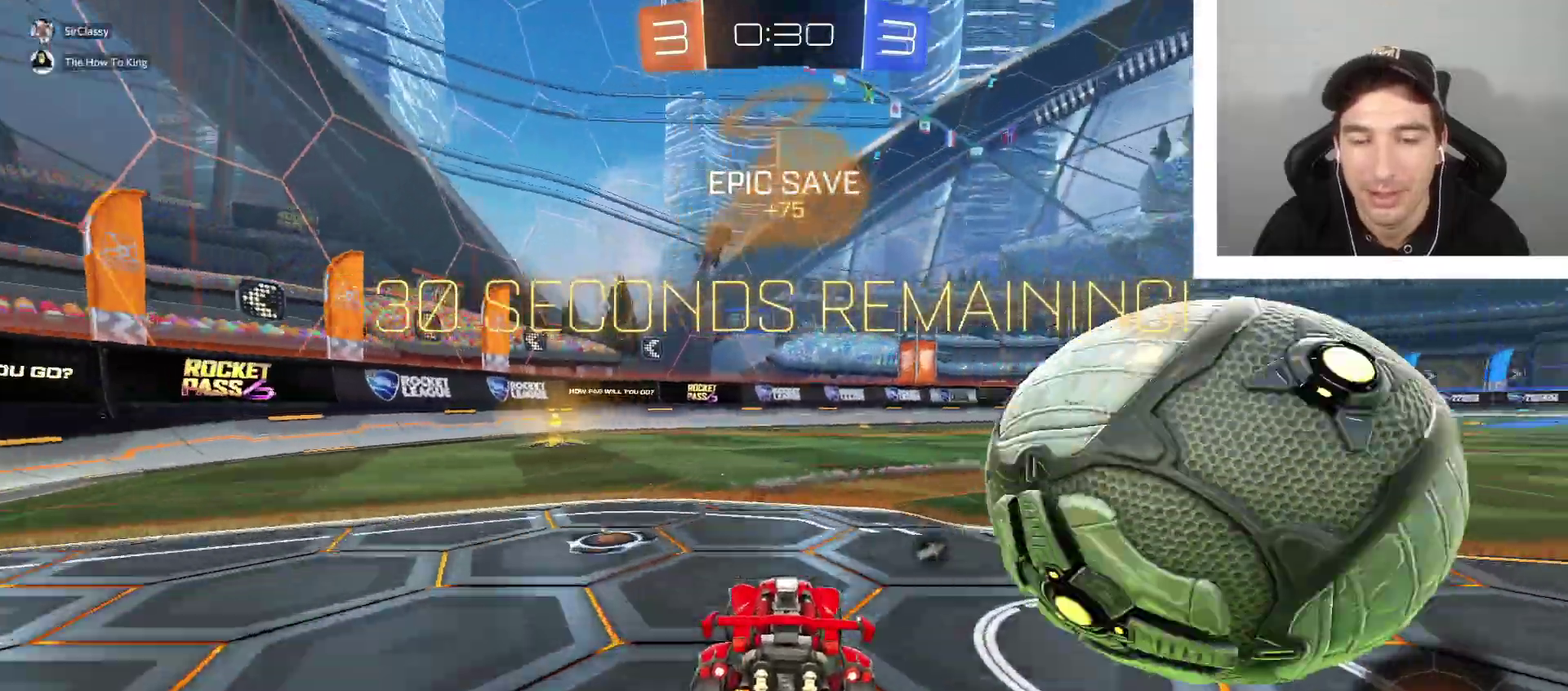
{"buttons": ["R2"], "left_stick": "center", "right_stick": "center", "events": [[67, "left_stick", "center"], [401, "R2", "down"]]}
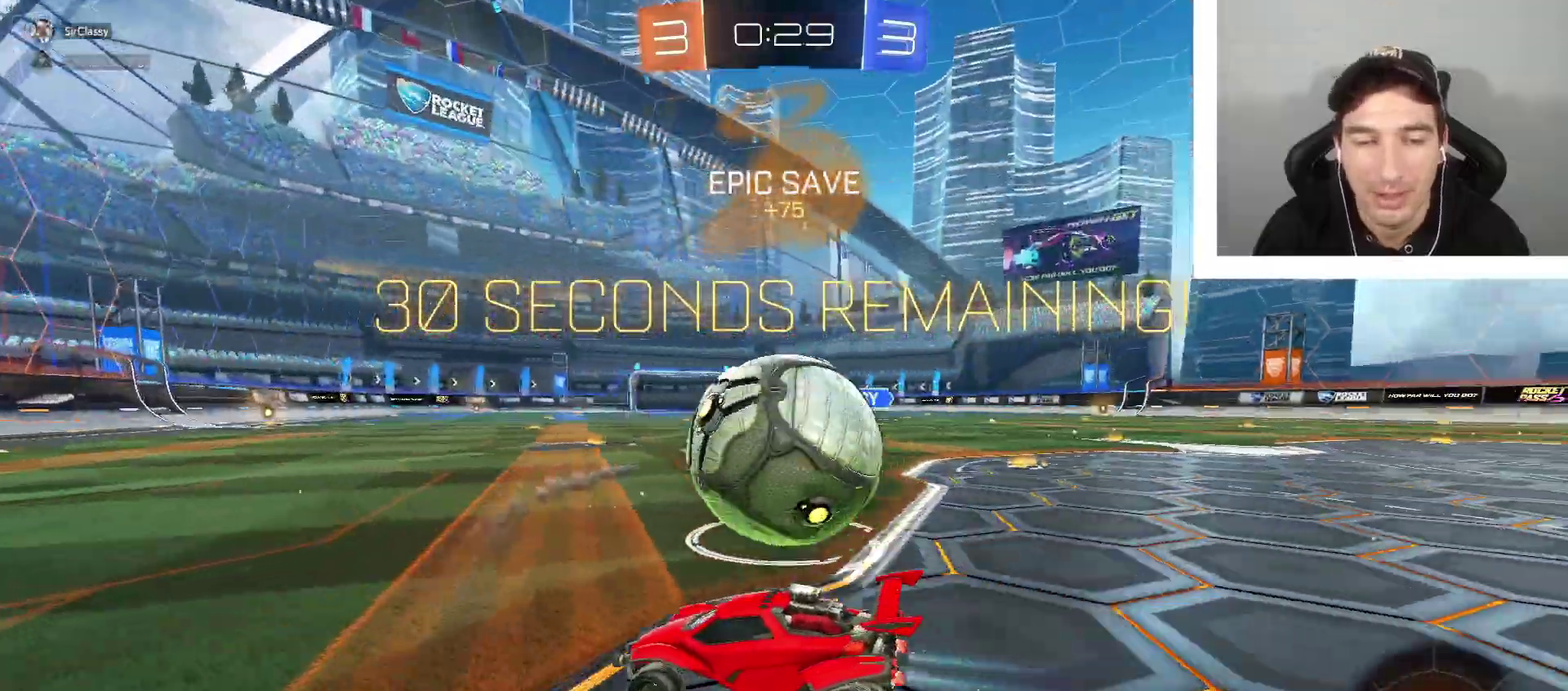
{"buttons": ["R2"], "left_stick": "down-right", "right_stick": "center", "events": [[66, "left_stick", "right"], [100, "R2", "up"], [300, "left_stick", "center"], [367, "left_stick", "down-right"], [400, "R2", "down"]]}
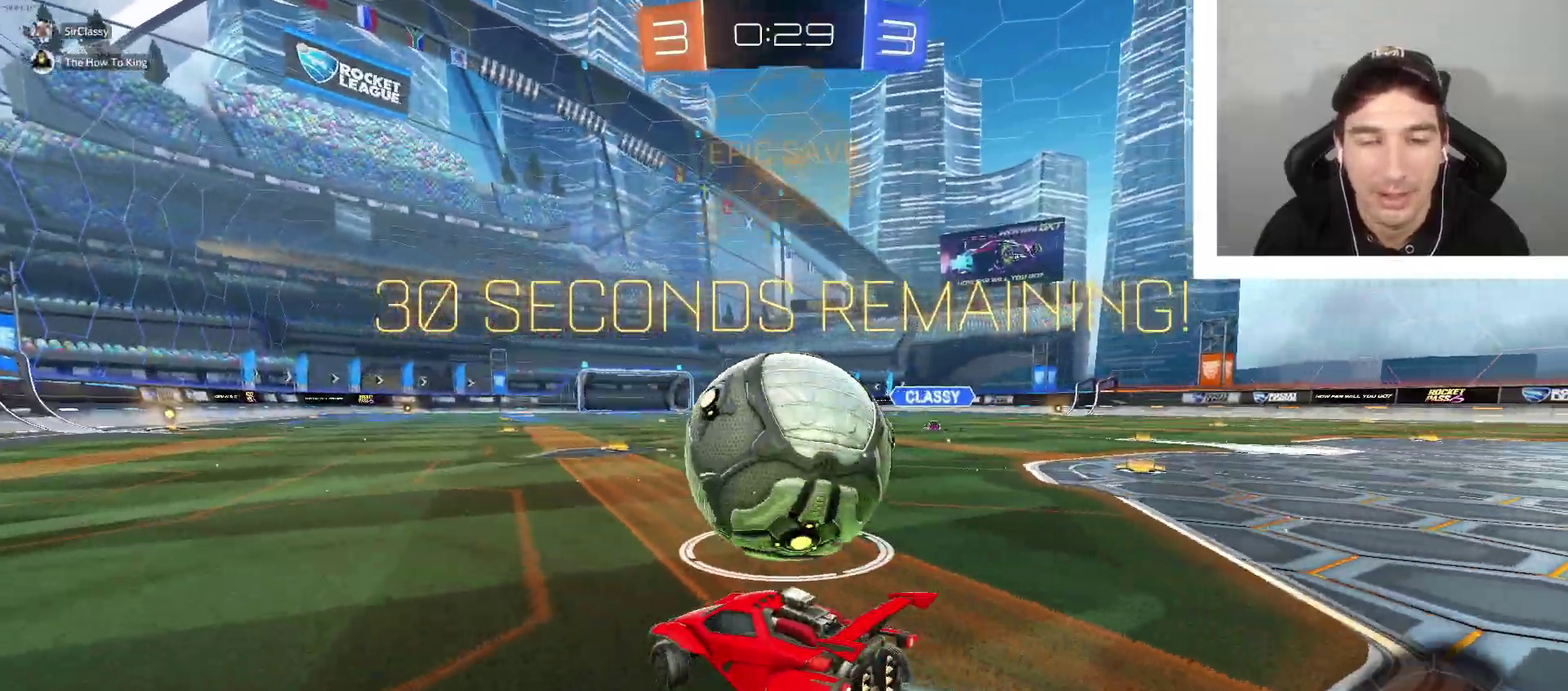
{"buttons": ["R2"], "left_stick": "center", "right_stick": "center", "events": [[134, "left_stick", "left"], [234, "left_stick", "right"], [267, "X", "down"], [300, "left_stick", "center"], [400, "X", "up"]]}
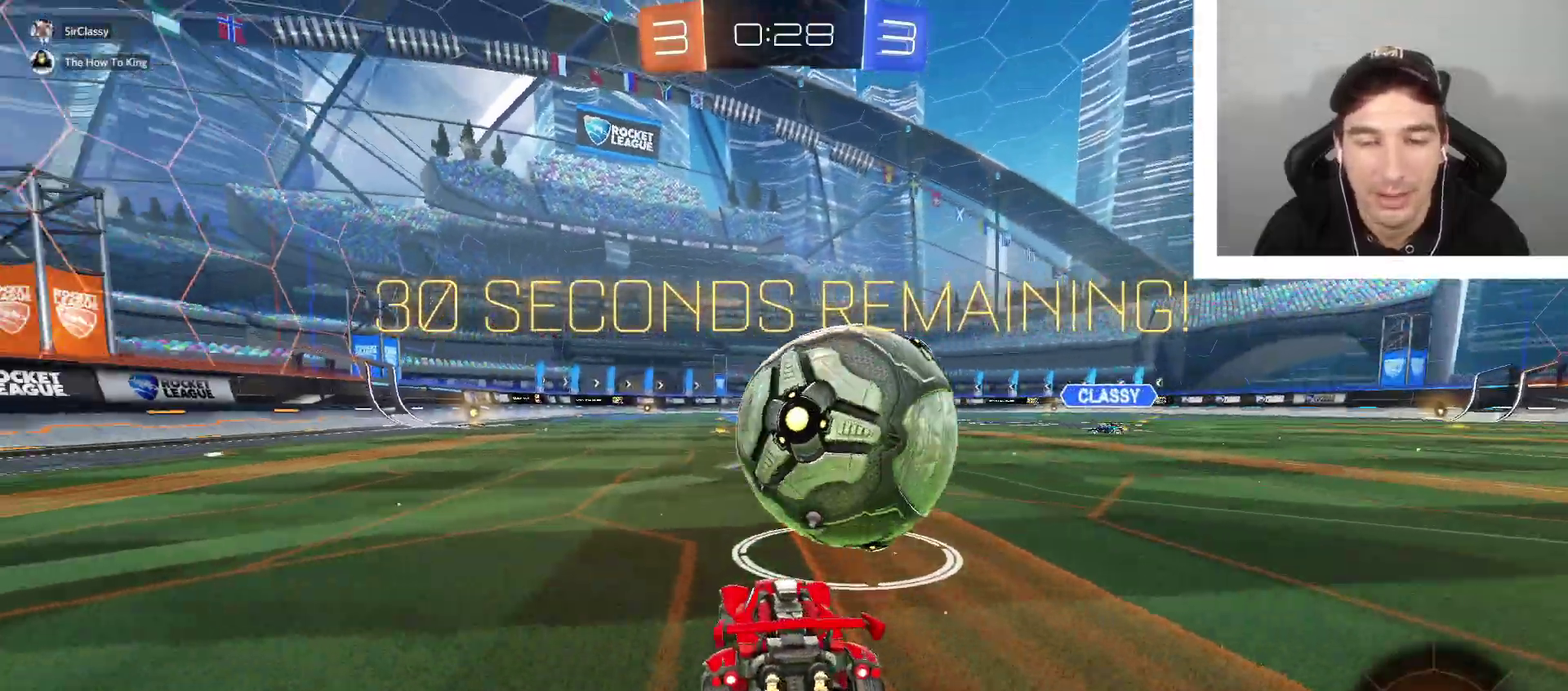
{"buttons": [], "left_stick": "center", "right_stick": "center", "events": [[33, "R2", "up"]]}
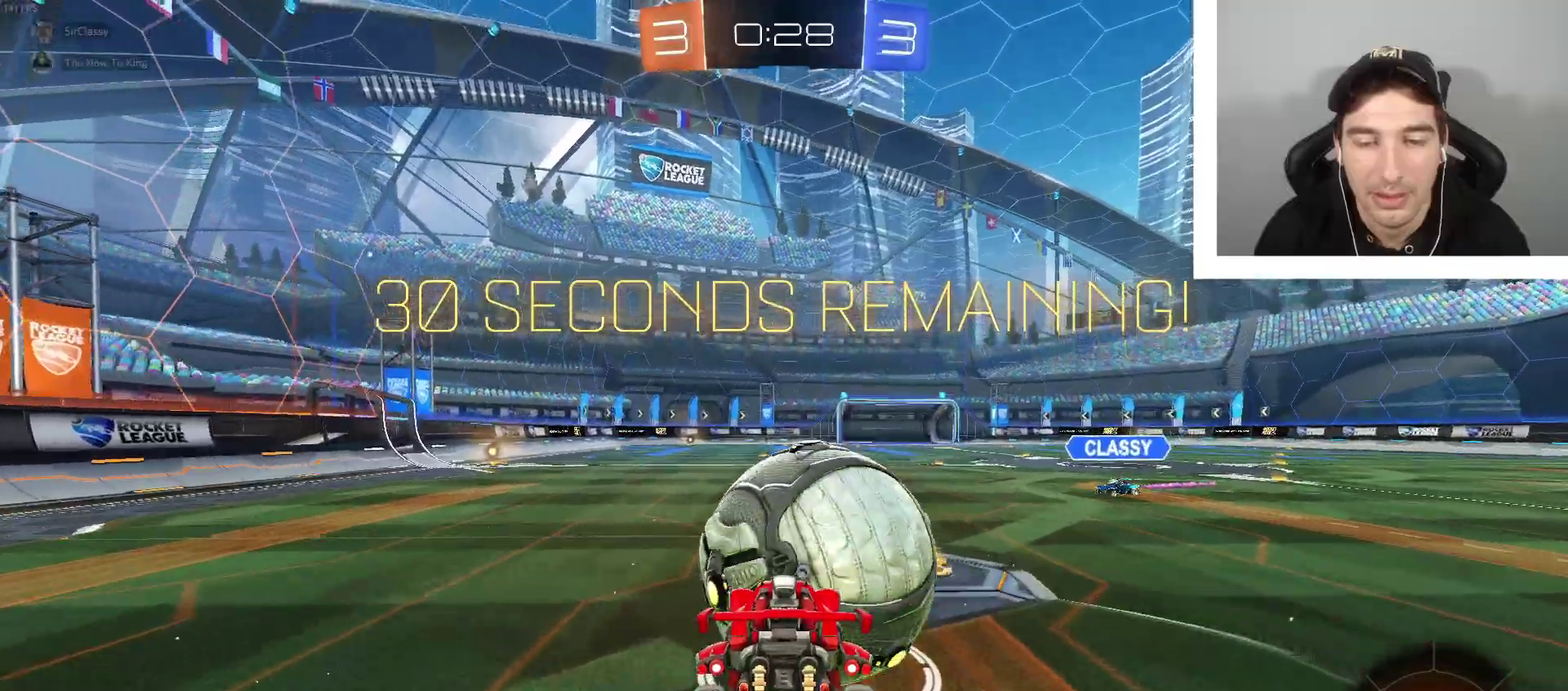
{"buttons": ["DPAD_LEFT"], "left_stick": "up", "right_stick": "center", "events": [[100, "left_stick", "down"], [134, "DPAD_LEFT", "down"], [267, "left_stick", "center"], [467, "left_stick", "up"]]}